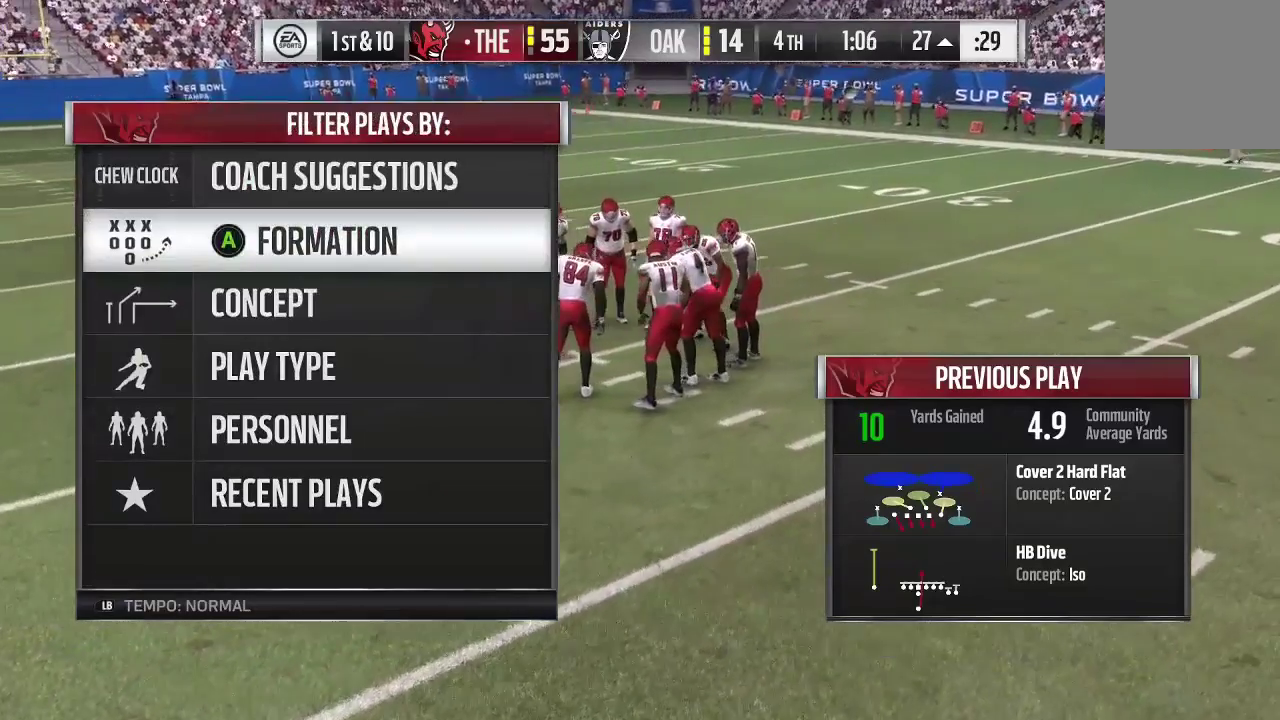
Gameplay with a controller (Xbox layout); each line is a JSON object with the inputs held at the frame after it (dt_ms = milliseconds from this image to that frame). "events" lists button and stick changes between this image and that frame as [ms after this image, input, new state], when the widget could be followed in between. This overlay highlights the sticks when they move; stick clicks (L3 R3) are not distinguishable. Not read: L3 R3.
{"dt_ms": 400, "buttons": [], "left_stick": "down", "right_stick": "center", "events": [[300, "left_stick", "down"]]}
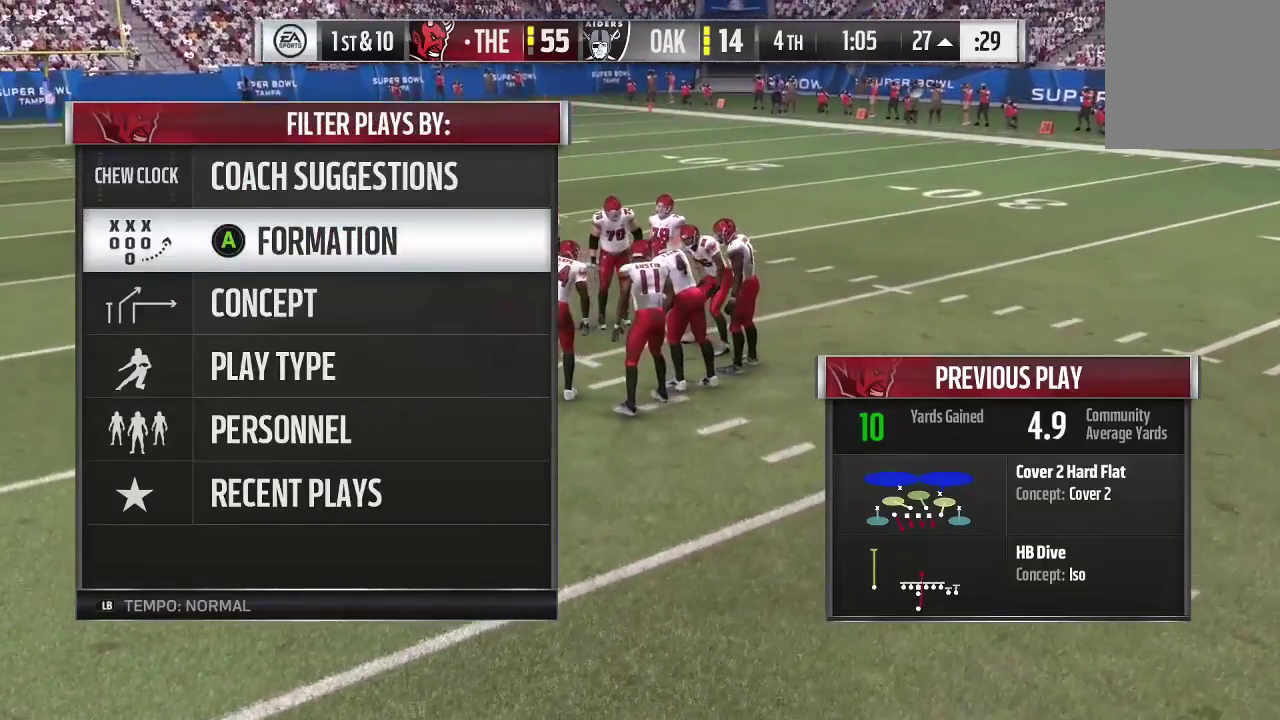
{"dt_ms": 300, "buttons": [], "left_stick": "down", "right_stick": "center", "events": []}
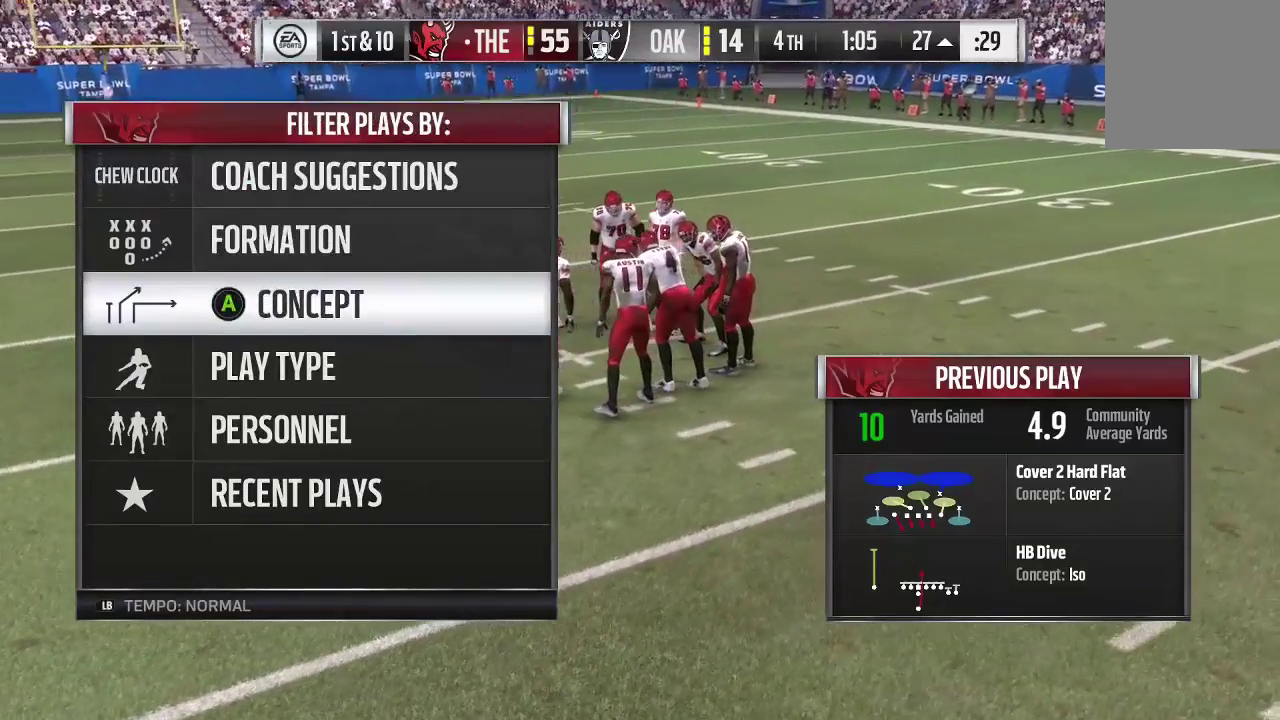
{"dt_ms": 900, "buttons": [], "left_stick": "down", "right_stick": "center", "events": [[167, "A", "down"], [200, "left_stick", "center"], [367, "A", "up"], [767, "left_stick", "down"]]}
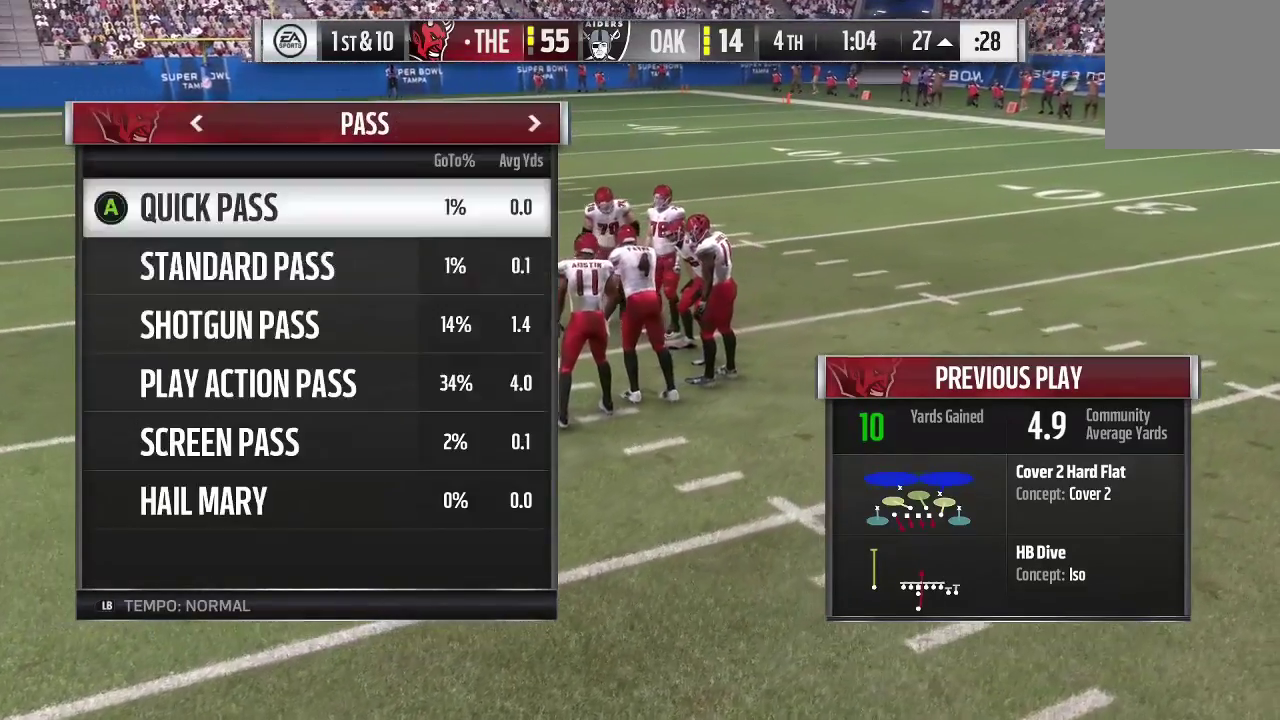
{"dt_ms": 300, "buttons": [], "left_stick": "down", "right_stick": "center", "events": []}
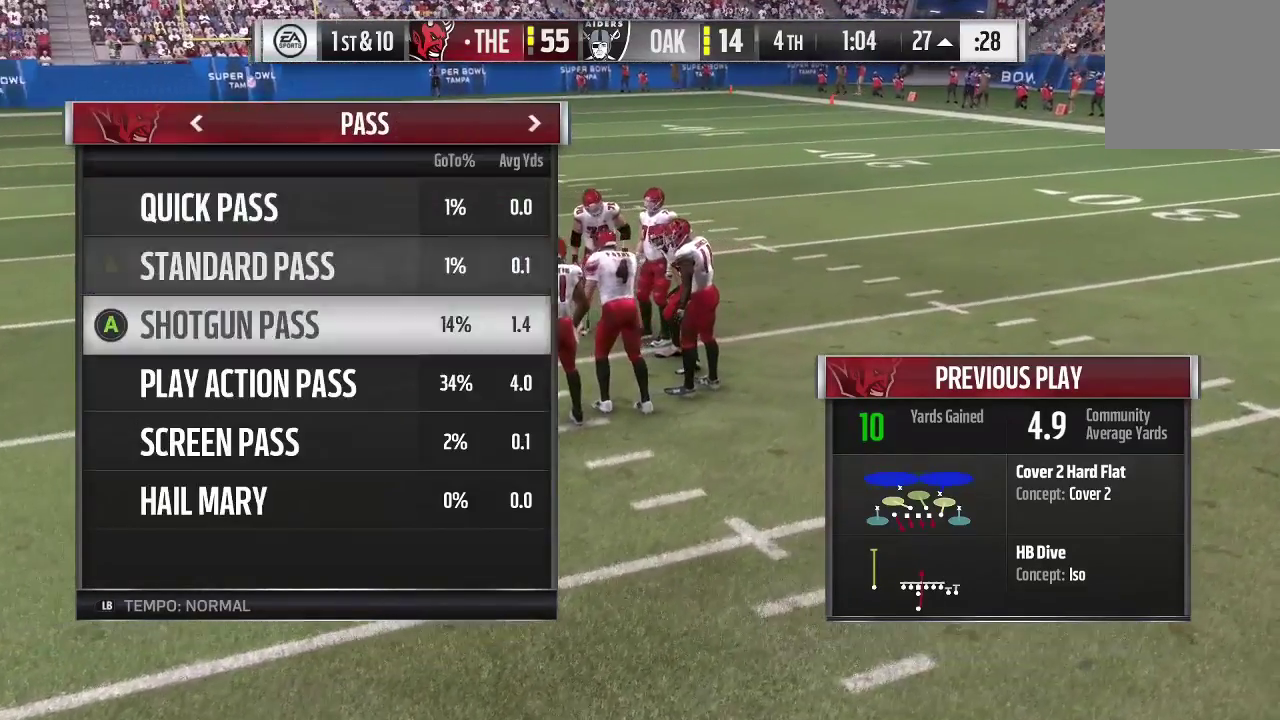
{"dt_ms": 400, "buttons": [], "left_stick": "right", "right_stick": "center", "events": [[100, "left_stick", "center"], [200, "left_stick", "right"]]}
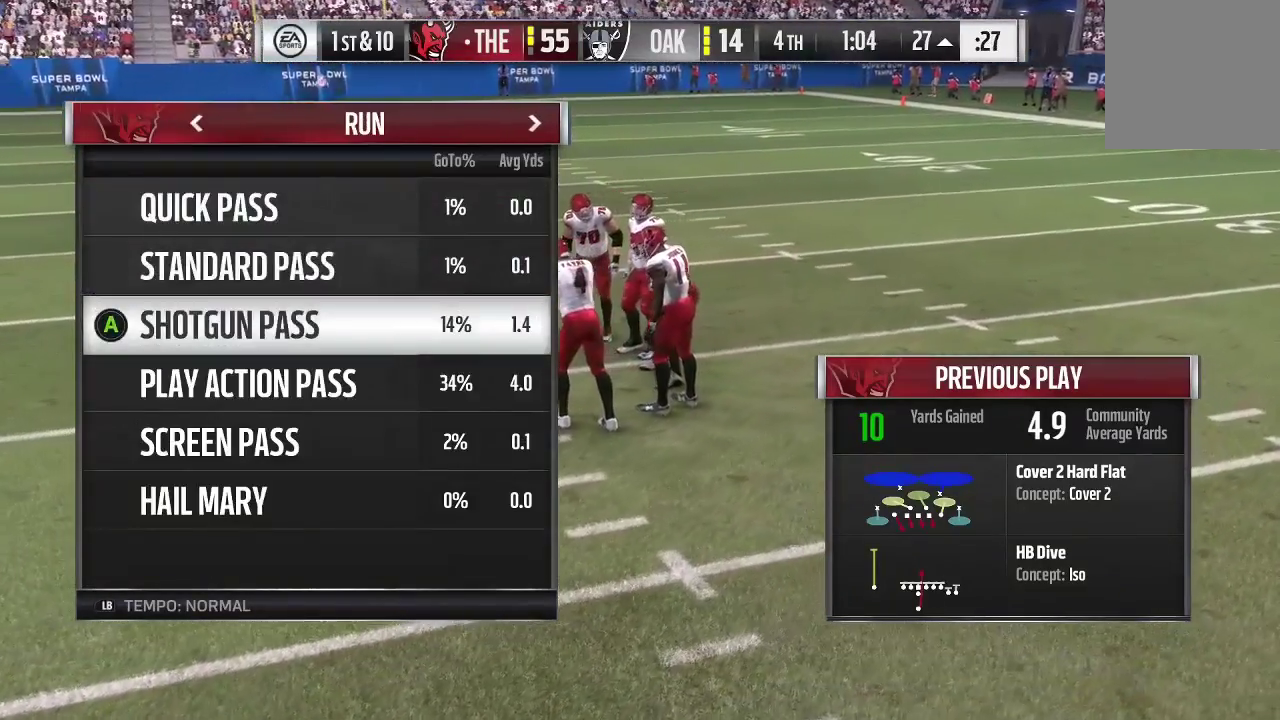
{"dt_ms": 600, "buttons": [], "left_stick": "center", "right_stick": "center", "events": [[100, "left_stick", "center"], [200, "left_stick", "down-left"], [300, "left_stick", "down"], [433, "left_stick", "down-left"], [567, "left_stick", "center"]]}
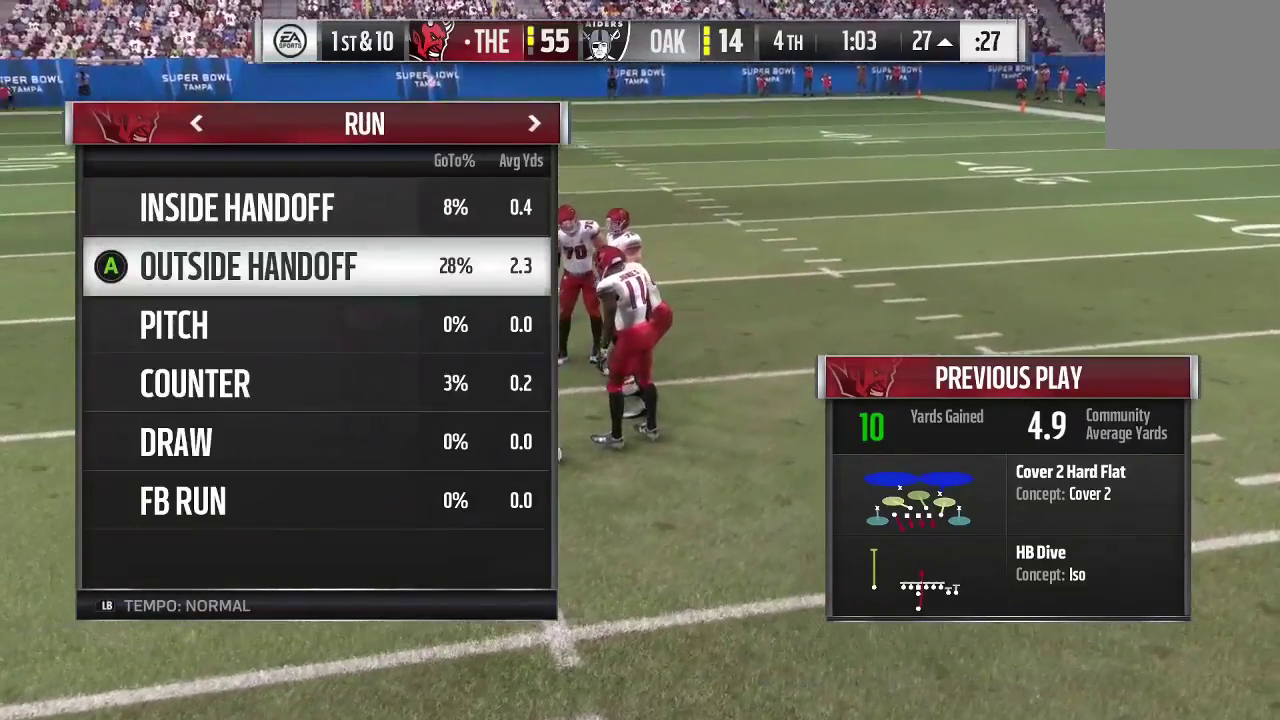
{"dt_ms": 500, "buttons": [], "left_stick": "center", "right_stick": "center", "events": [[300, "A", "down"], [467, "A", "up"]]}
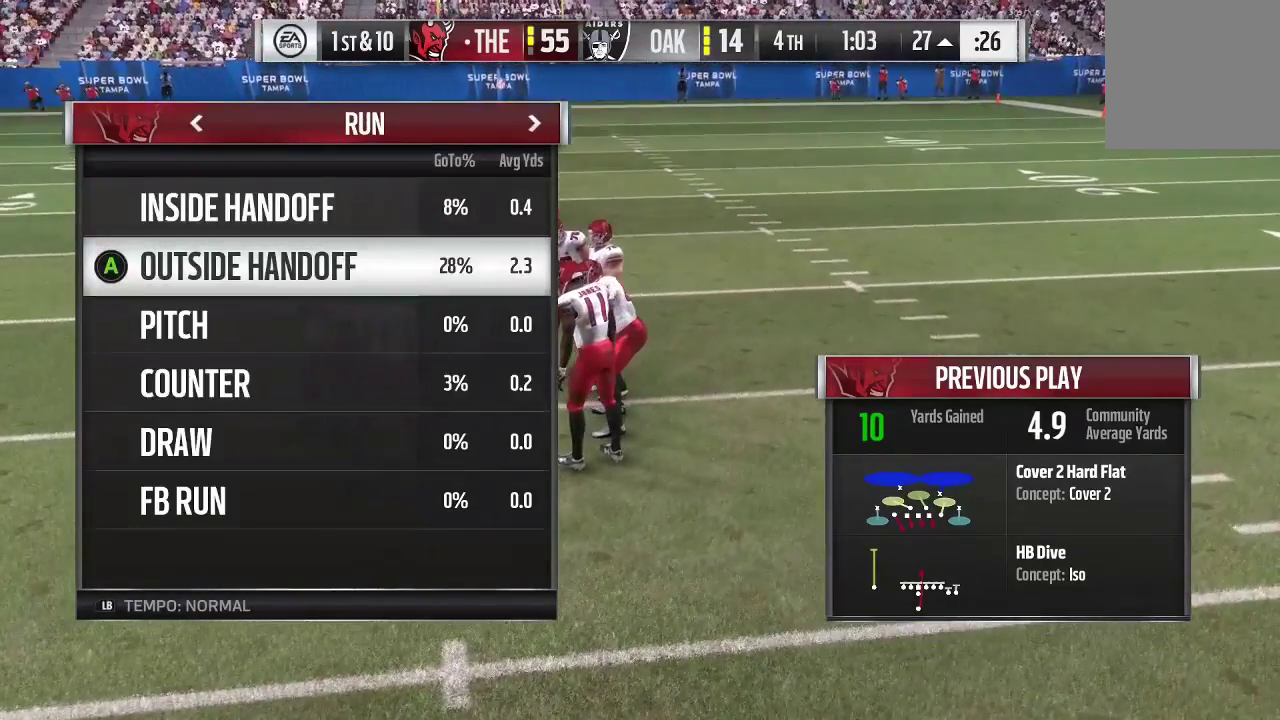
{"dt_ms": 500, "buttons": ["X"], "left_stick": "center", "right_stick": "center", "events": [[300, "X", "down"]]}
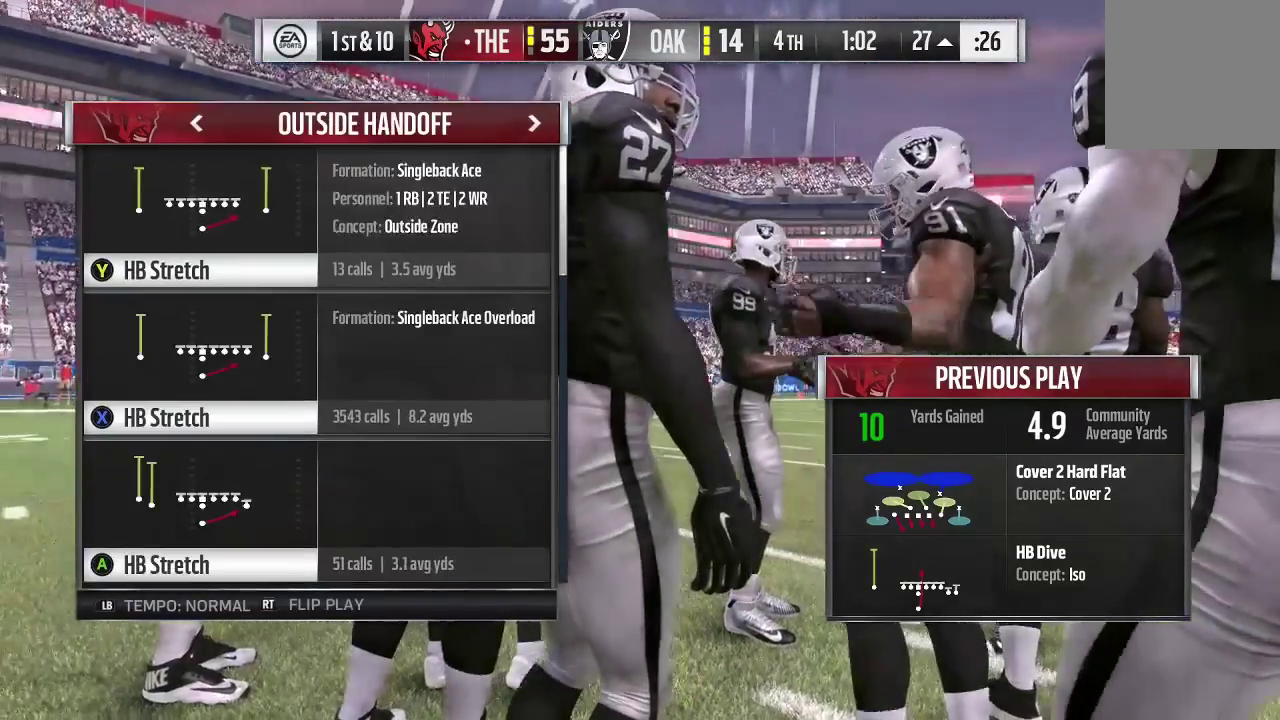
{"dt_ms": 500, "buttons": [], "left_stick": "center", "right_stick": "center", "events": [[67, "X", "up"]]}
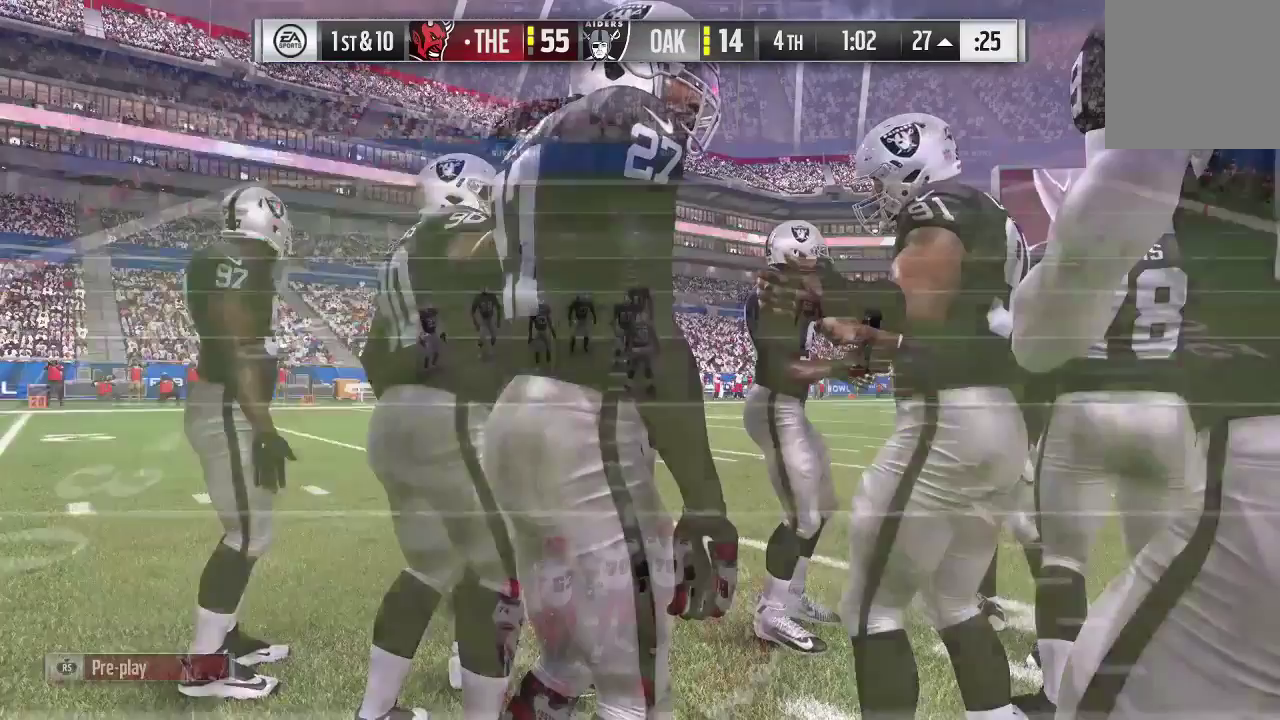
{"dt_ms": 500, "buttons": [], "left_stick": "center", "right_stick": "center", "events": [[133, "L1", "down"], [367, "L1", "up"]]}
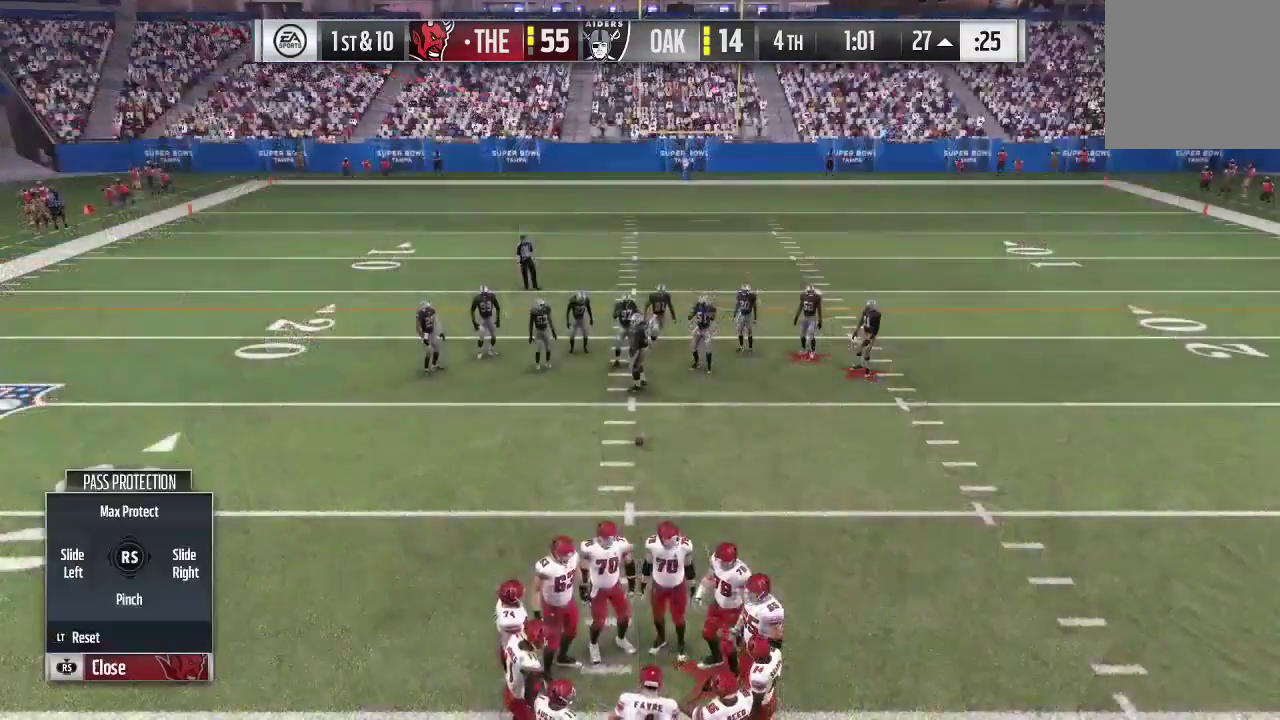
{"dt_ms": 500, "buttons": [], "left_stick": "center", "right_stick": "center", "events": [[33, "right_stick", "right"], [333, "right_stick", "center"]]}
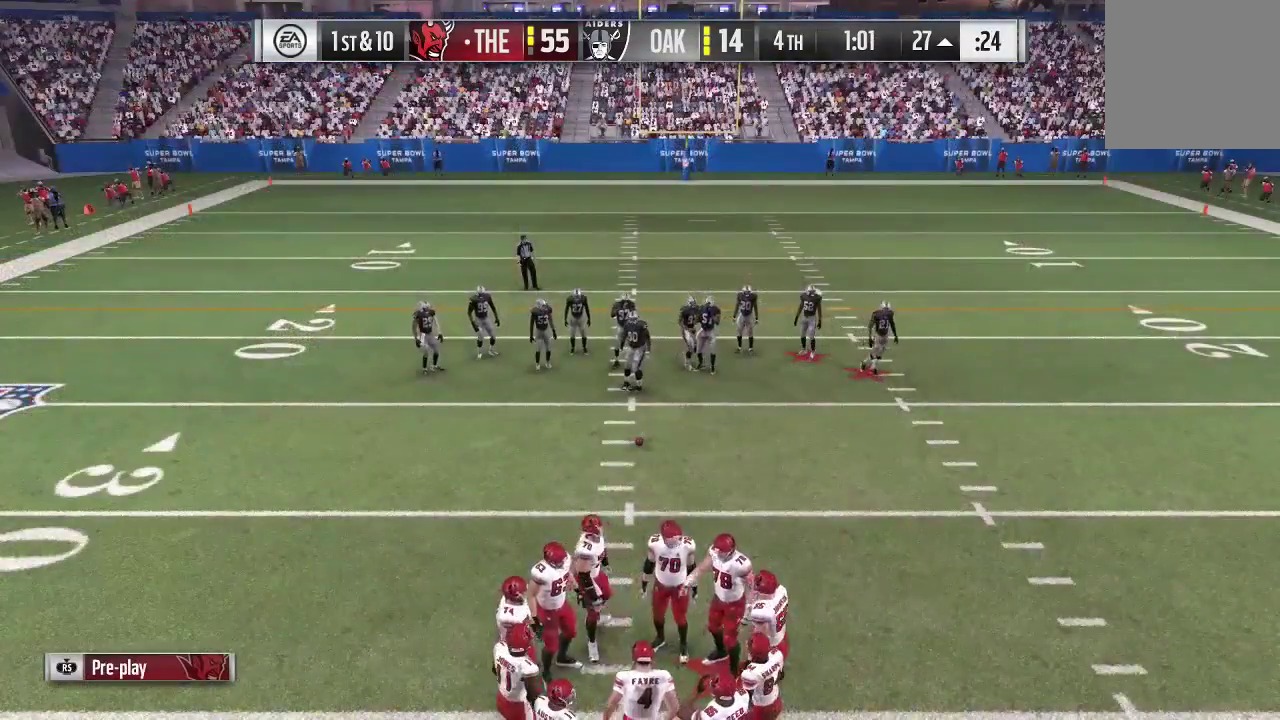
{"dt_ms": 500, "buttons": ["R2"], "left_stick": "center", "right_stick": "center", "events": [[67, "A", "down"], [233, "A", "up"], [433, "R2", "down"]]}
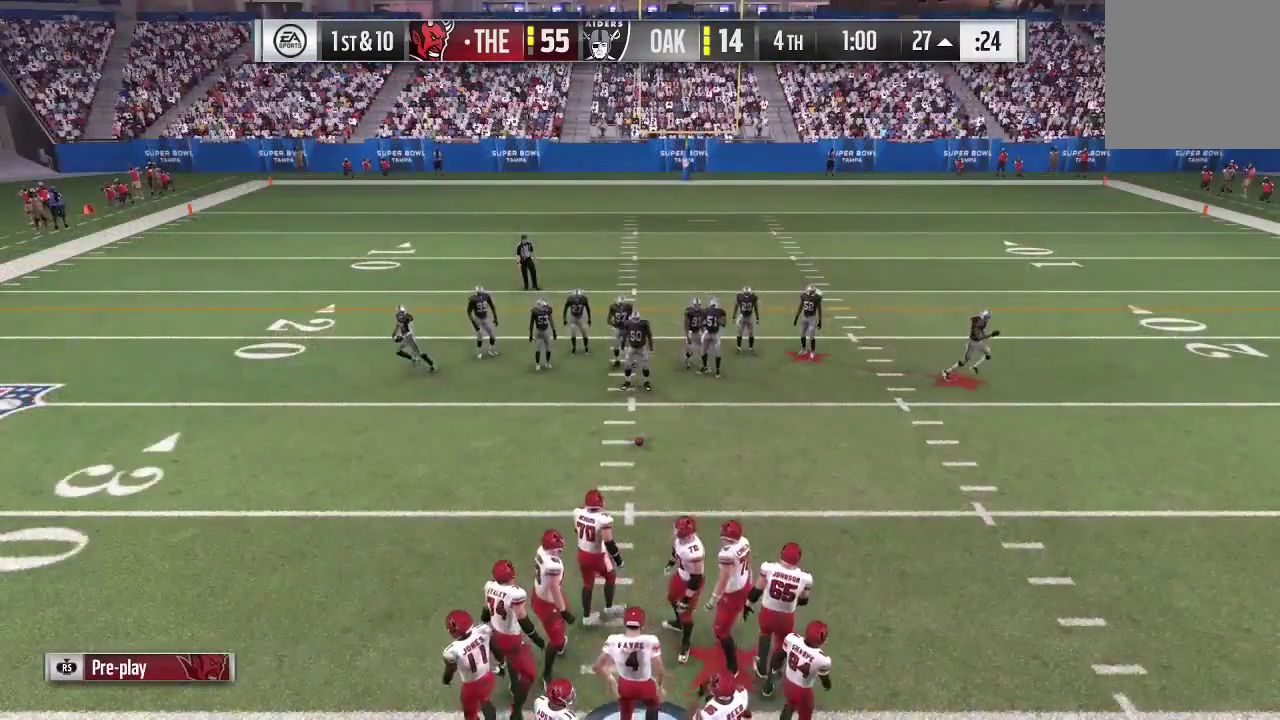
{"dt_ms": 600, "buttons": ["R2"], "left_stick": "center", "right_stick": "down-left", "events": [[567, "right_stick", "down-left"]]}
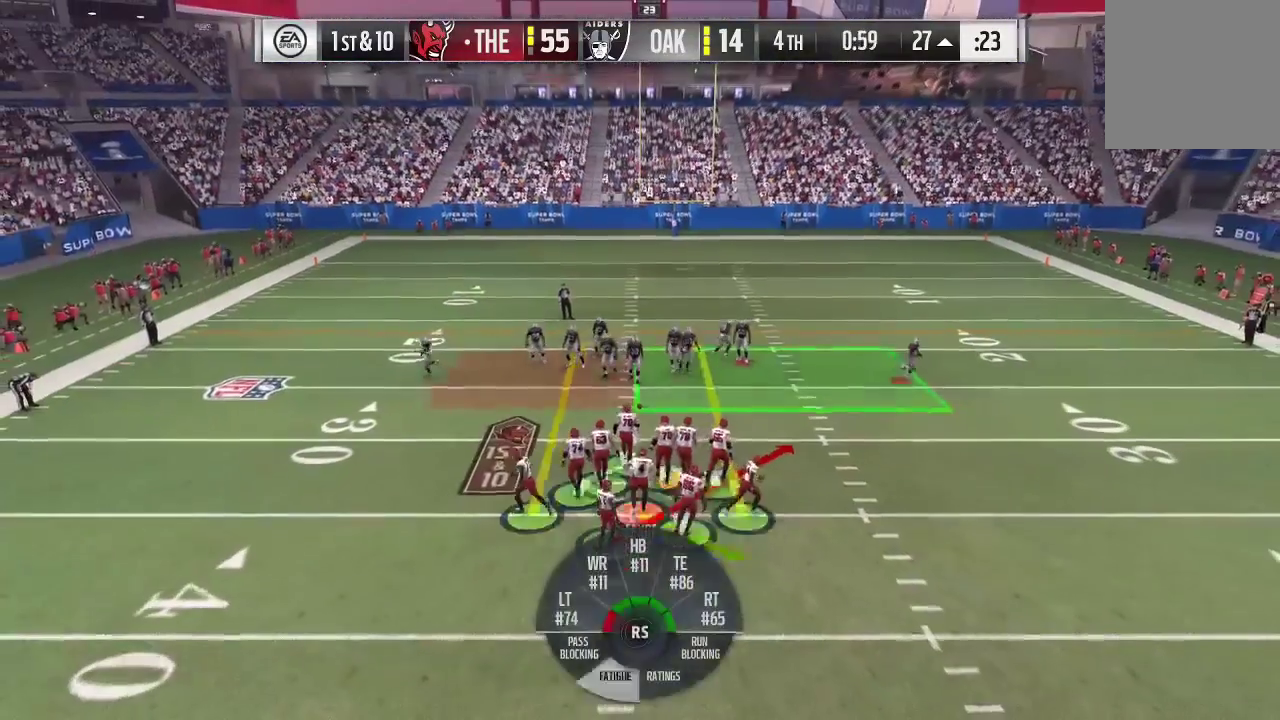
{"dt_ms": 400, "buttons": ["R2"], "left_stick": "center", "right_stick": "down-left", "events": []}
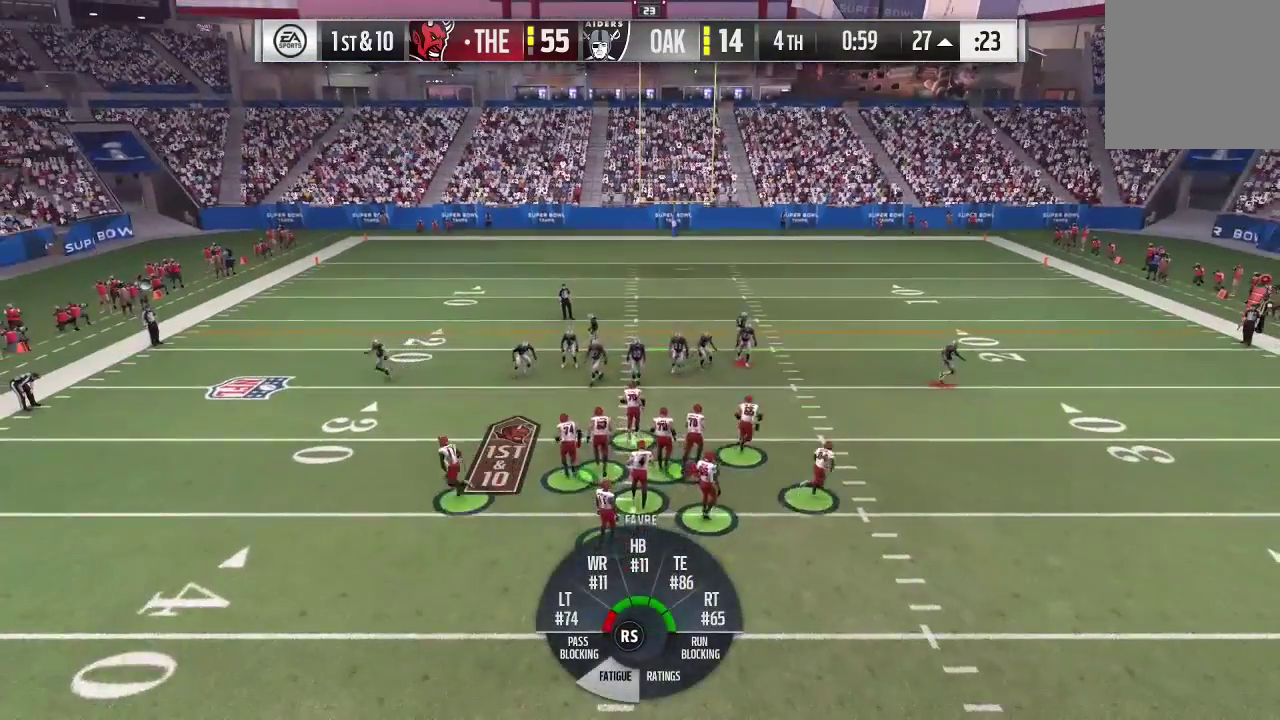
{"dt_ms": 500, "buttons": ["R2"], "left_stick": "center", "right_stick": "center", "events": [[300, "right_stick", "center"]]}
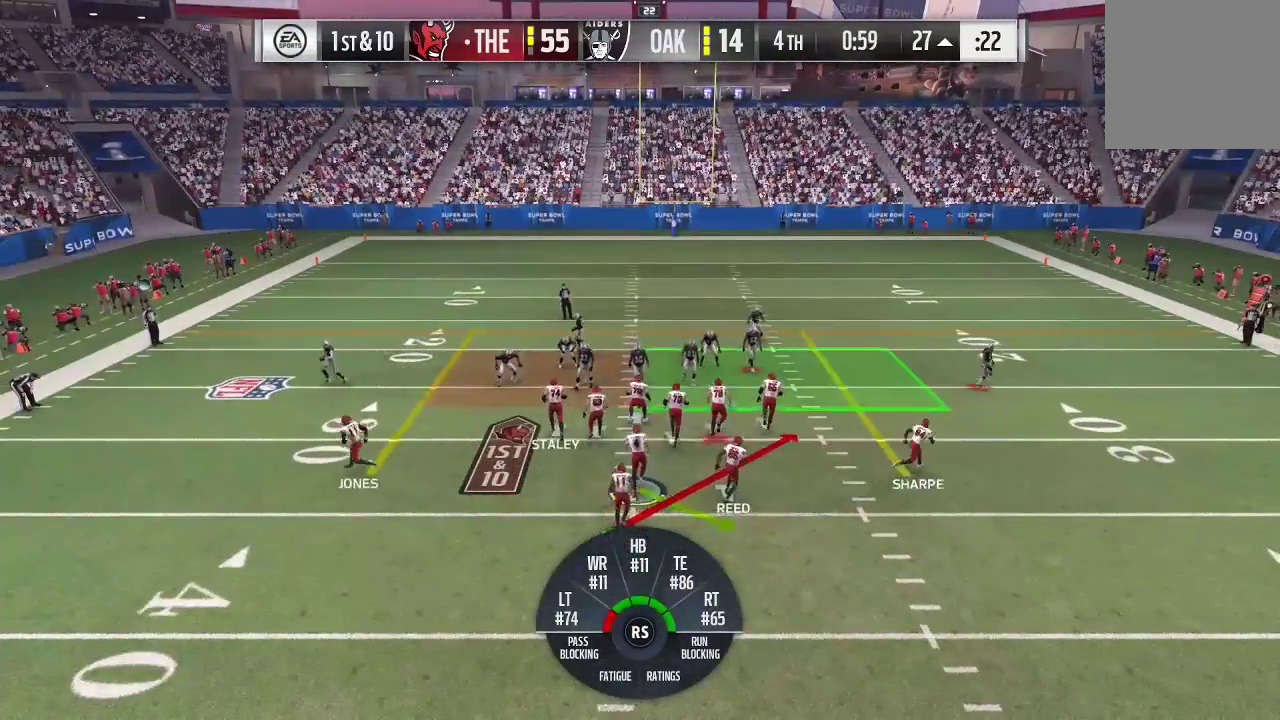
{"dt_ms": 500, "buttons": ["R2"], "left_stick": "center", "right_stick": "center", "events": []}
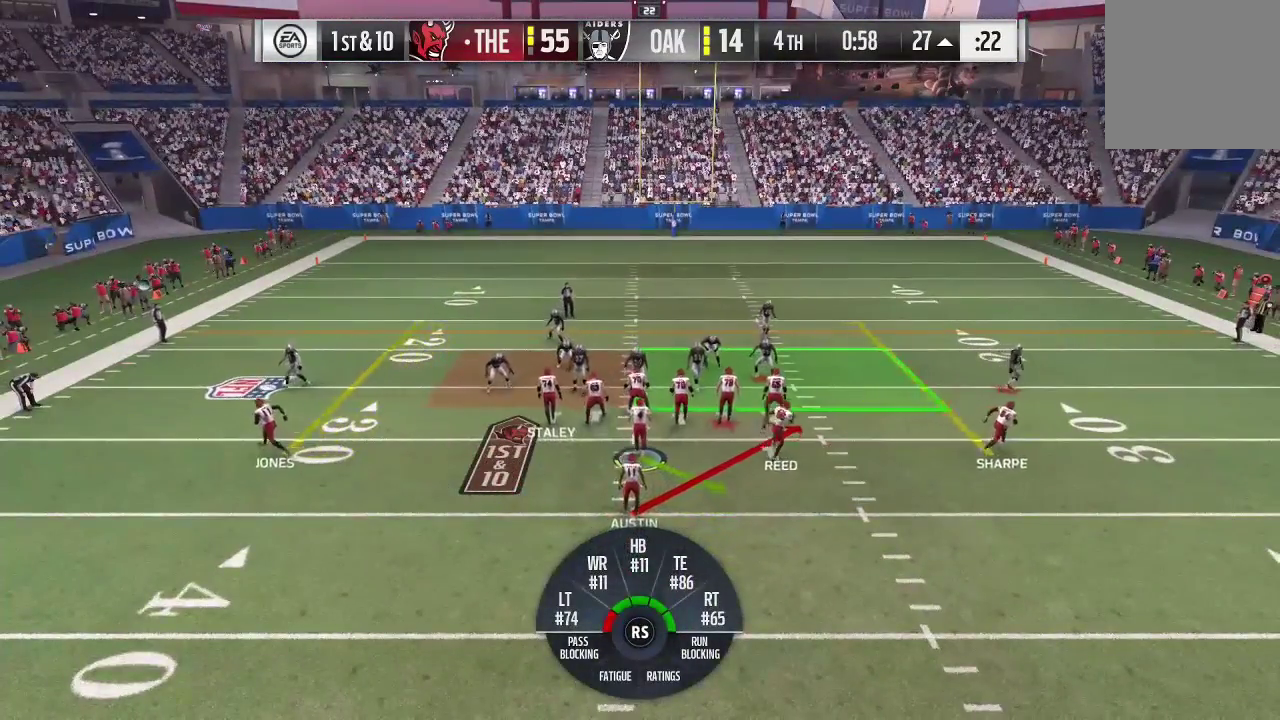
{"dt_ms": 700, "buttons": [], "left_stick": "center", "right_stick": "center", "events": [[467, "R2", "up"]]}